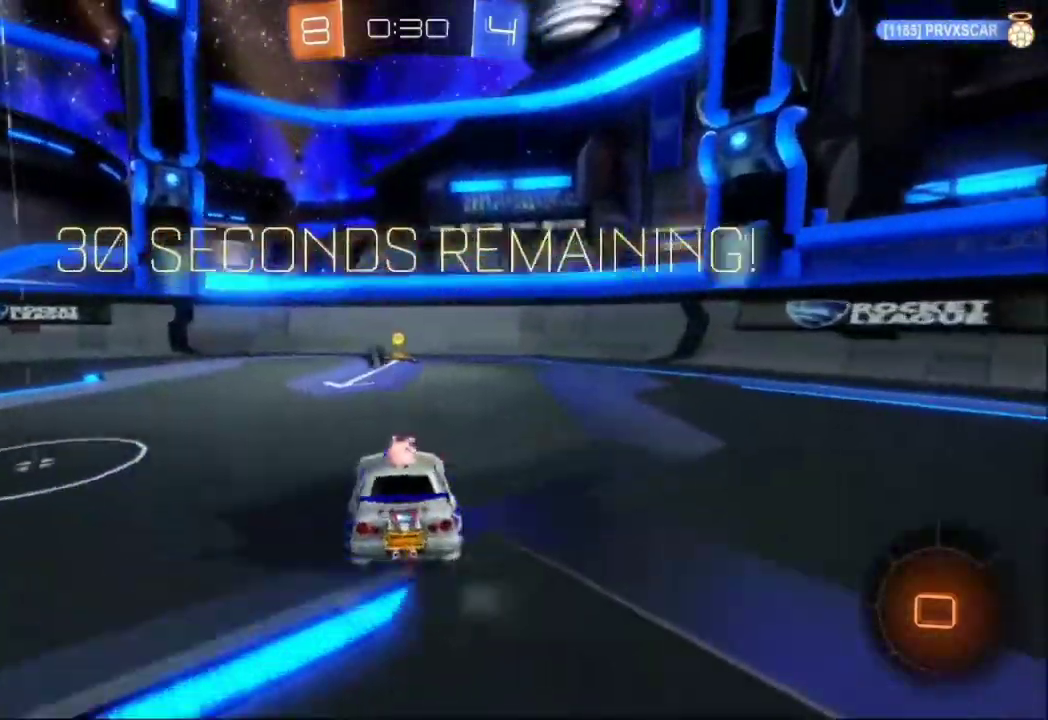
Gameplay with a controller (Xbox layout); each line is a JSON object with the inputs held at the frame after it. "events" lists button and stick changes between this image and that frame as [ms after this image, input, new state], when the widget could be followed in between. Not read: L2 L3 R3 right_stick.
{"buttons": ["B", "R2"], "left_stick": "center", "events": [[300, "Y", "down"], [367, "left_stick", "left"], [433, "Y", "up"], [500, "left_stick", "center"]]}
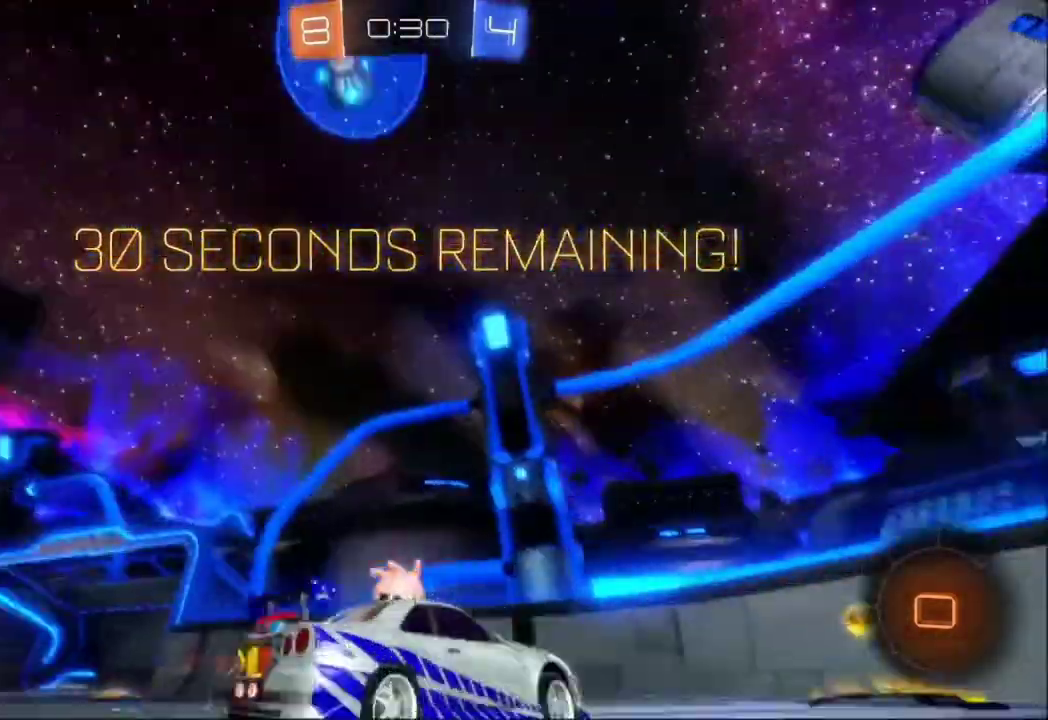
{"buttons": ["R2"], "left_stick": "center", "events": [[167, "left_stick", "right"], [200, "B", "up"], [433, "left_stick", "center"]]}
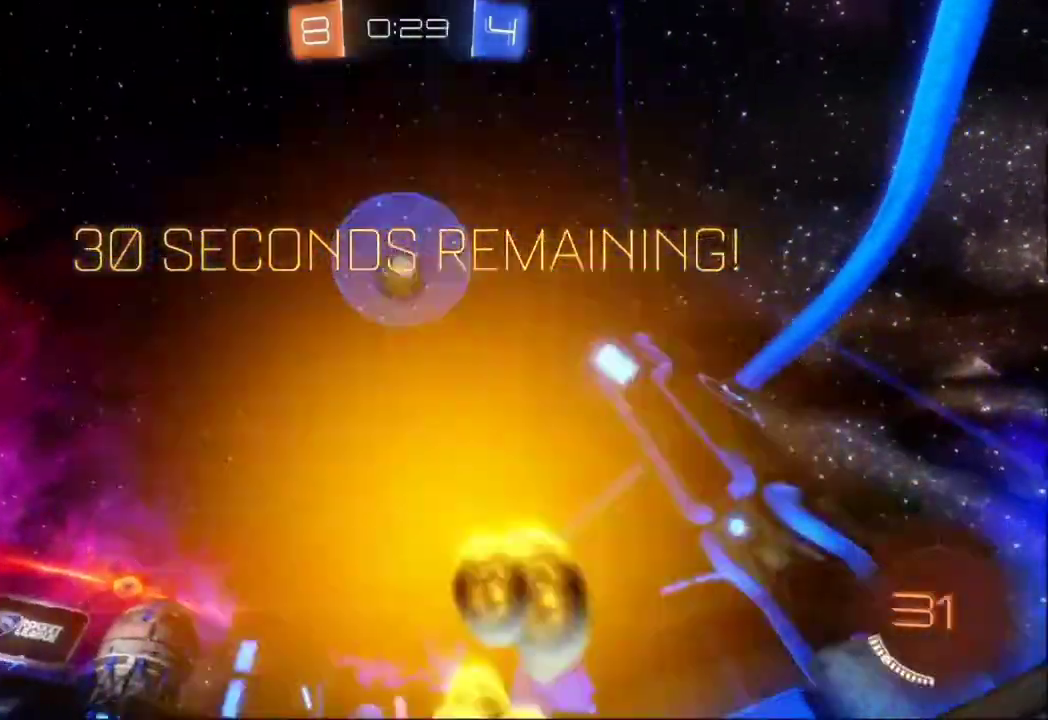
{"buttons": ["R2"], "left_stick": "right", "events": [[67, "left_stick", "right"], [100, "X", "down"], [367, "X", "up"]]}
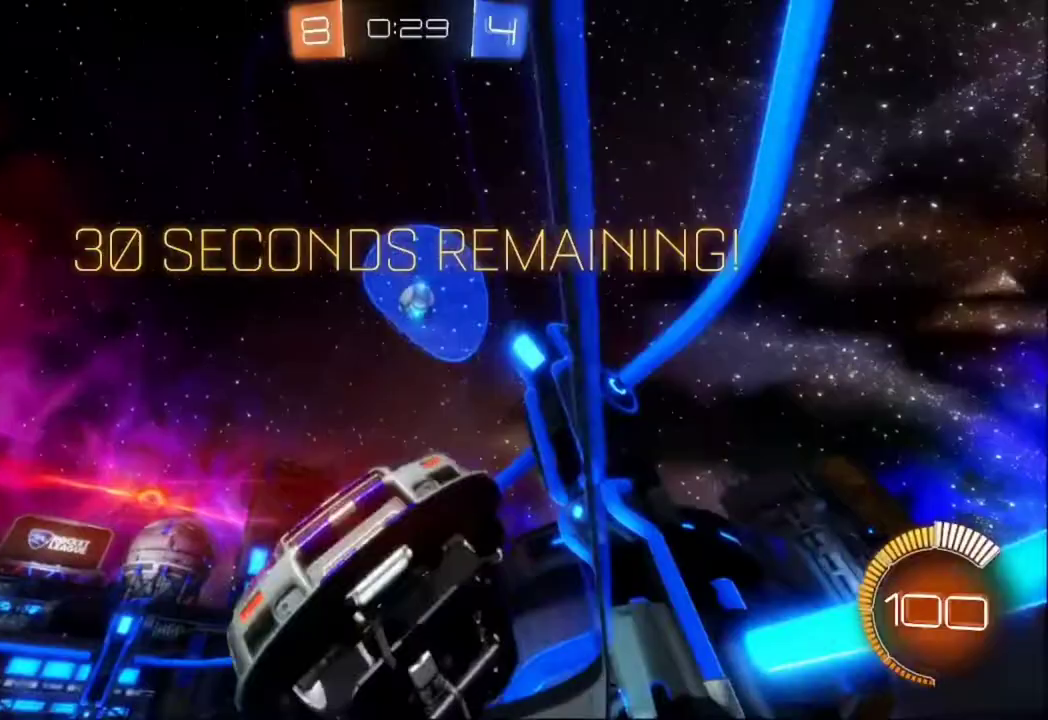
{"buttons": ["R2"], "left_stick": "center", "events": [[433, "left_stick", "center"]]}
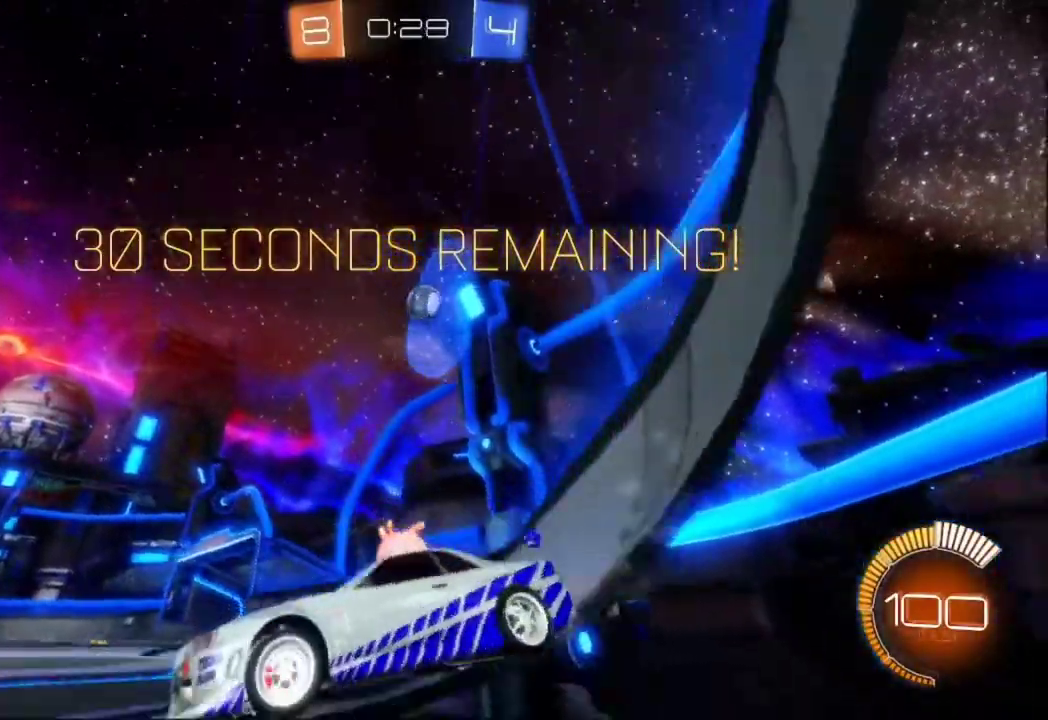
{"buttons": [], "left_stick": "left"}
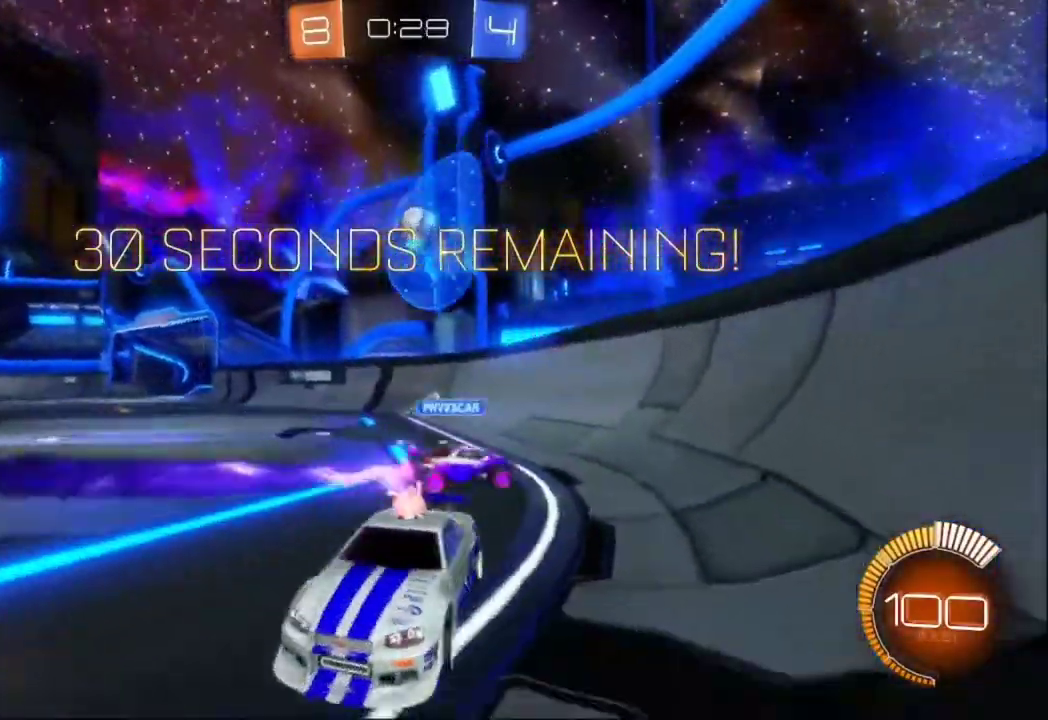
{"buttons": ["R2"], "left_stick": "right", "events": [[33, "left_stick", "right"], [100, "Y", "down"], [133, "R2", "down"], [300, "Y", "up"]]}
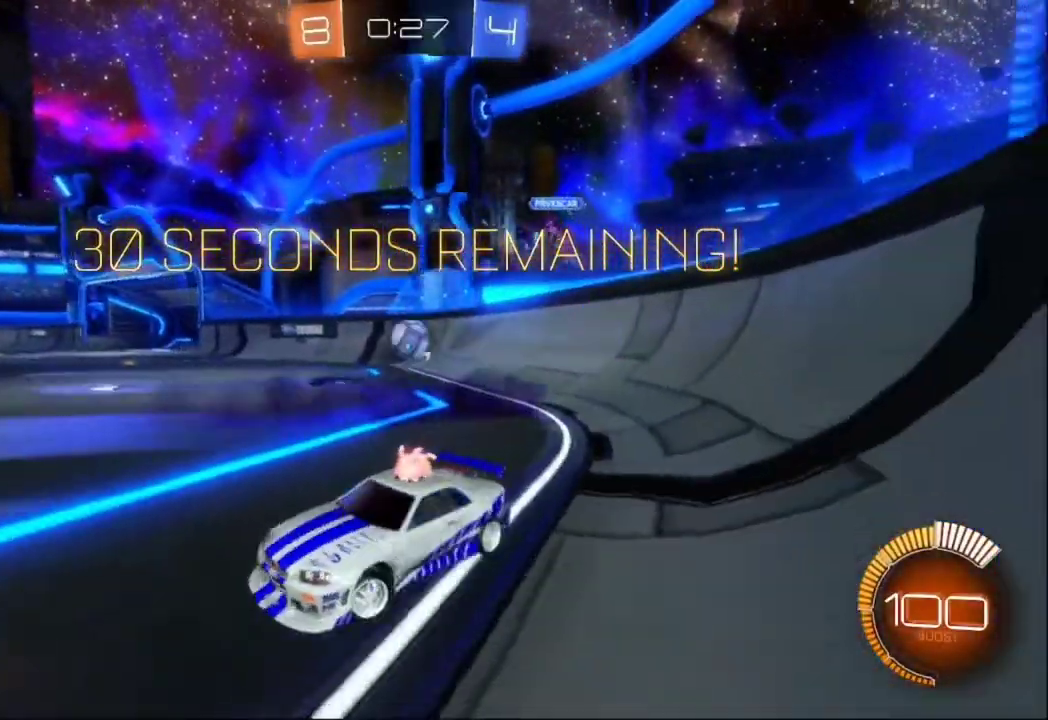
{"buttons": ["B", "R2"], "left_stick": "right", "events": [[367, "B", "down"]]}
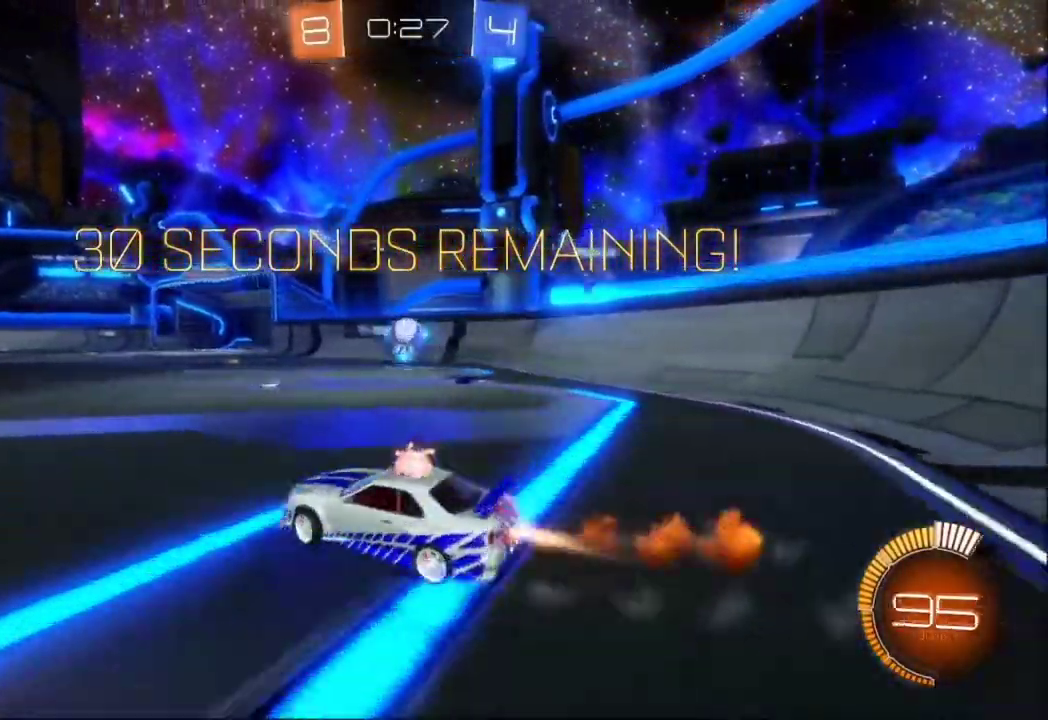
{"buttons": ["B", "R2"], "left_stick": "right", "events": [[167, "left_stick", "center"], [400, "left_stick", "right"]]}
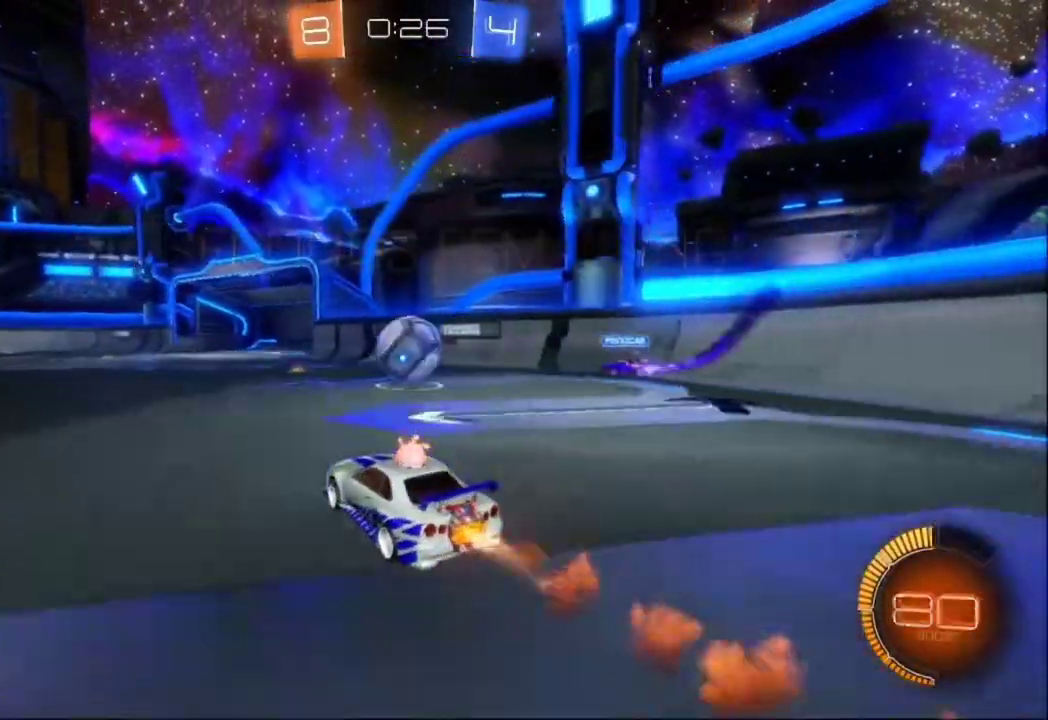
{"buttons": ["A", "R2"], "left_stick": "left", "events": [[167, "B", "up"], [267, "A", "down"], [300, "left_stick", "left"], [333, "A", "up"], [433, "A", "down"]]}
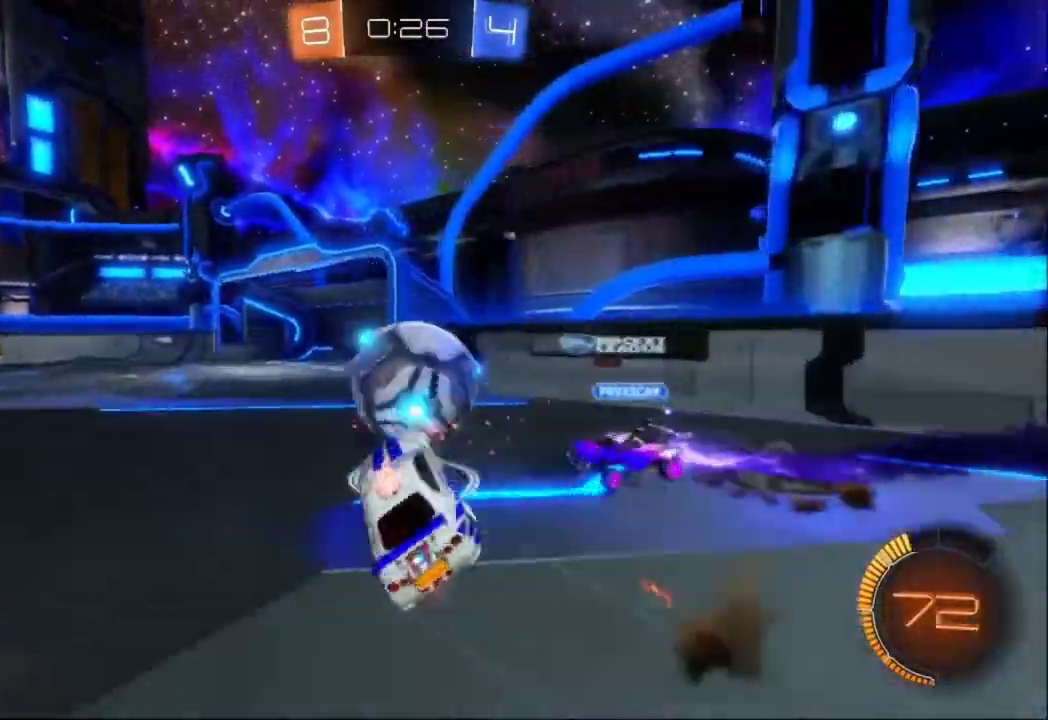
{"buttons": ["R2"], "left_stick": "left"}
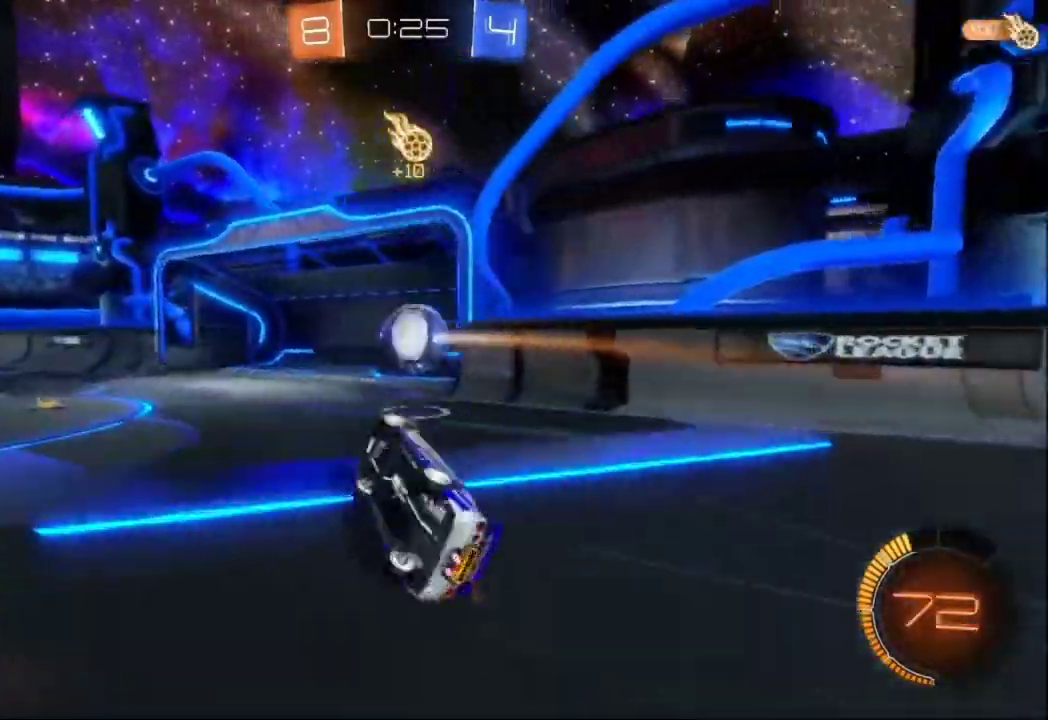
{"buttons": ["B", "L1", "R2"], "left_stick": "left", "events": [[267, "B", "down"], [267, "Y", "down"], [300, "A", "down"], [300, "X", "down"], [433, "A", "up"], [433, "L1", "down"], [433, "X", "up"], [433, "Y", "up"]]}
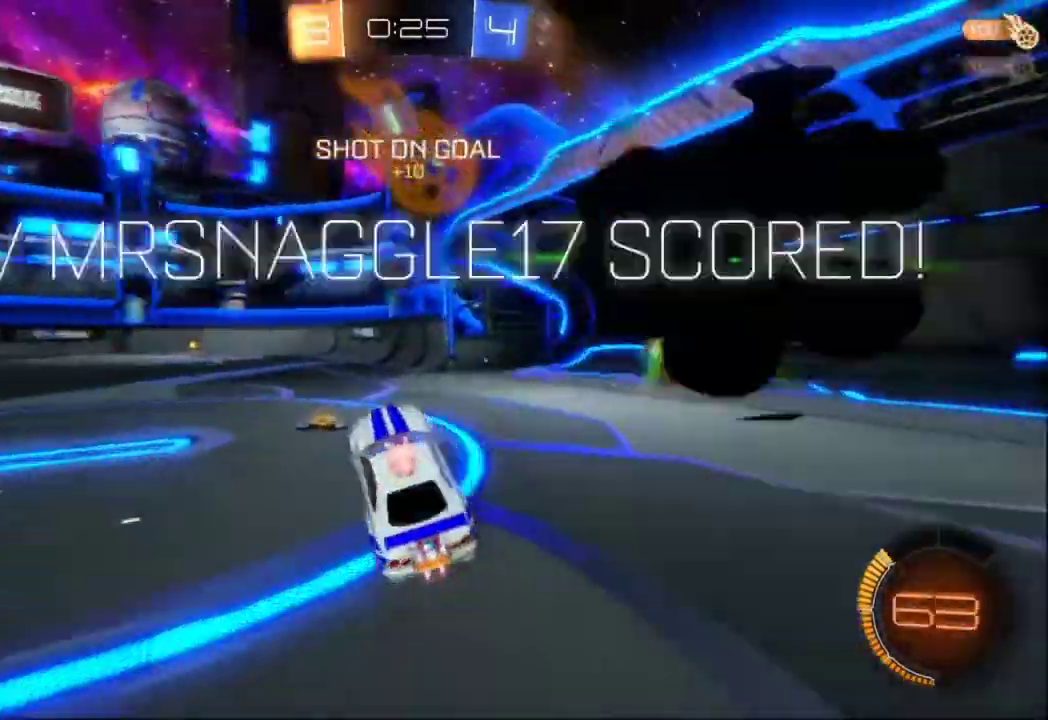
{"buttons": ["B", "R2"], "left_stick": "down-left", "events": [[33, "L1", "up"], [33, "Y", "down"], [100, "A", "down"], [100, "X", "down"], [167, "A", "up"], [167, "X", "up"], [200, "B", "up"], [200, "Y", "up"], [267, "left_stick", "down-left"], [300, "A", "down"], [300, "B", "down"], [300, "X", "down"], [300, "Y", "down"], [433, "A", "up"], [433, "X", "up"], [433, "Y", "up"]]}
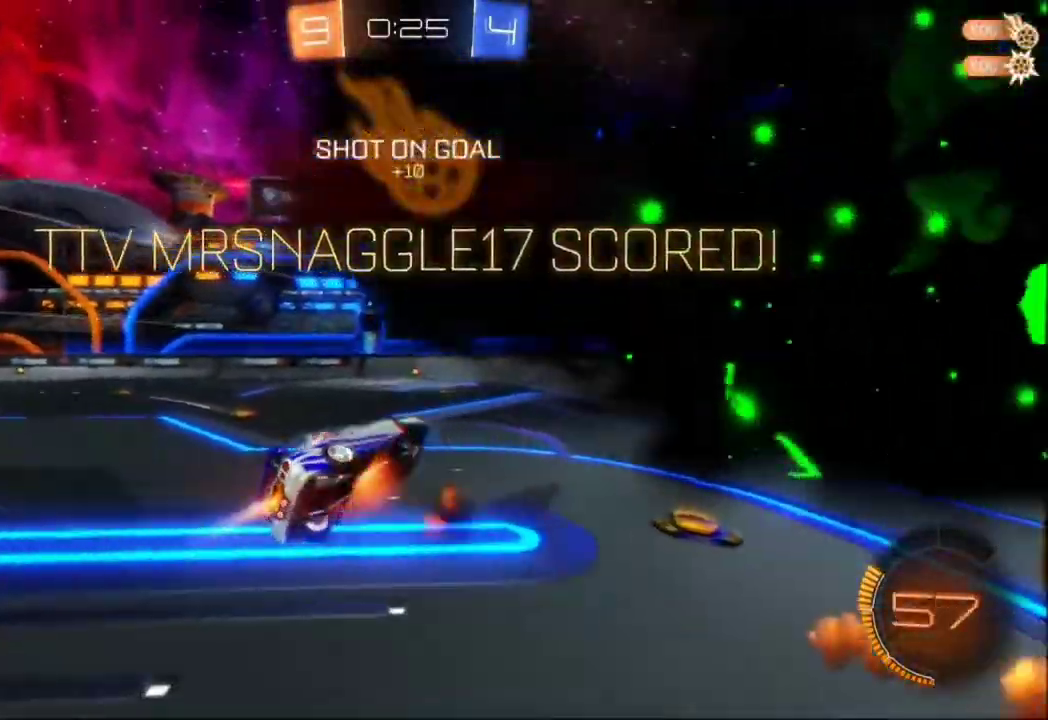
{"buttons": ["A", "B", "X", "Y", "R2"], "left_stick": "down-left", "events": [[100, "A", "down"], [100, "X", "down"], [100, "Y", "down"], [233, "A", "up"], [233, "B", "up"], [233, "X", "up"], [233, "Y", "up"], [367, "B", "down"], [367, "Y", "down"], [400, "A", "down"], [400, "X", "down"]]}
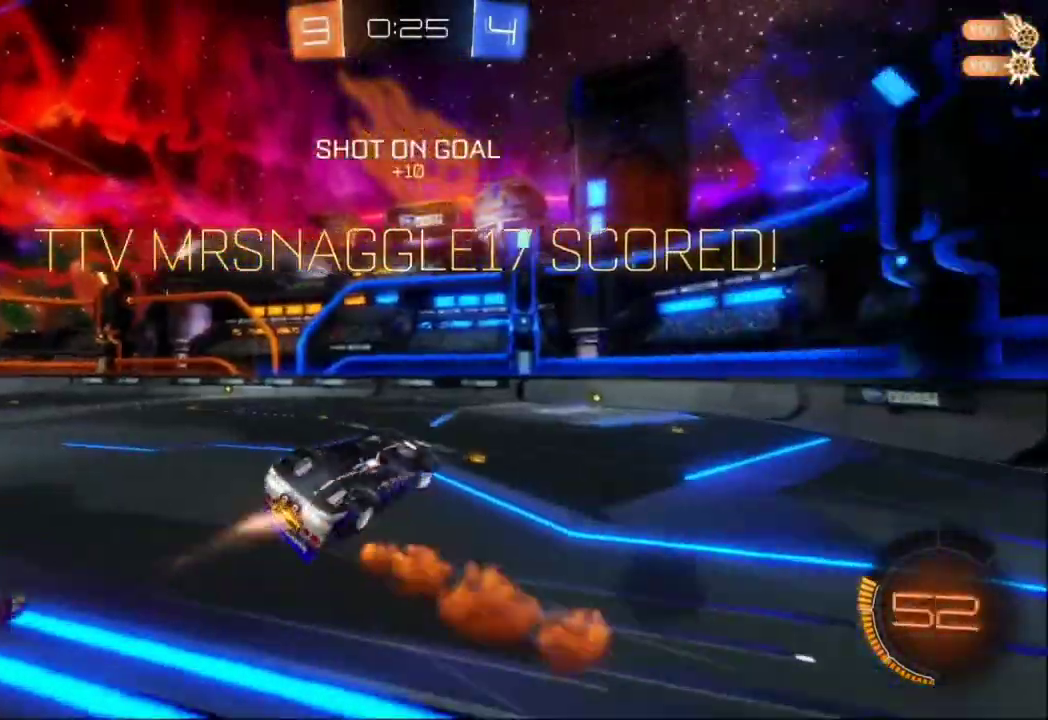
{"buttons": ["A", "B", "X", "Y", "R2"], "left_stick": "down", "events": [[33, "A", "up"], [33, "X", "up"], [33, "Y", "up"], [133, "Y", "down"], [167, "A", "down"], [167, "X", "down"], [300, "A", "up"], [300, "X", "up"], [300, "Y", "up"], [333, "B", "up"], [333, "left_stick", "down"], [400, "B", "down"], [433, "X", "down"], [433, "Y", "down"], [467, "A", "down"]]}
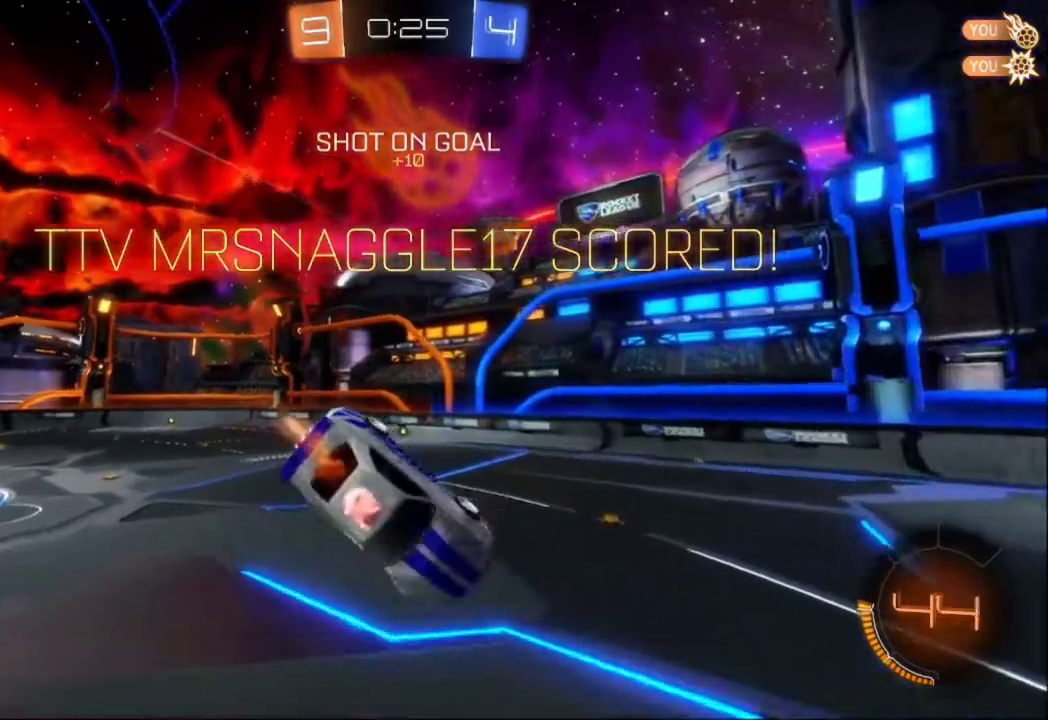
{"buttons": ["B", "R2"], "left_stick": "down-right", "events": [[100, "A", "up"], [100, "B", "up"], [100, "X", "up"], [100, "Y", "up"], [300, "B", "down"], [500, "left_stick", "down-right"]]}
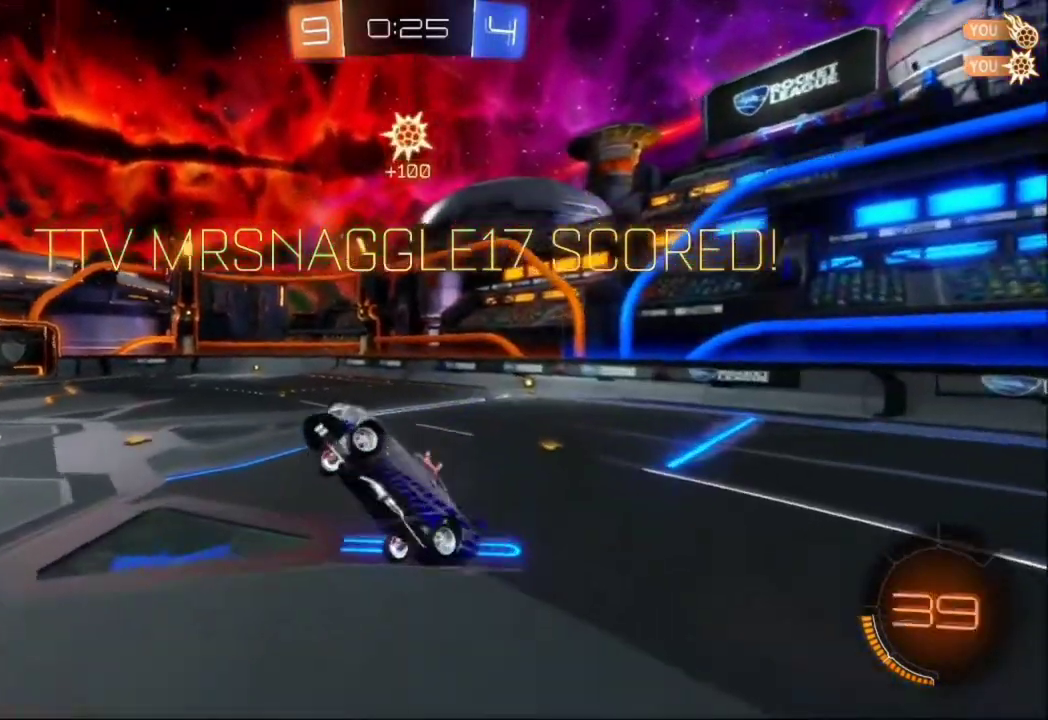
{"buttons": ["R2"], "left_stick": "right", "events": [[167, "B", "up"], [167, "left_stick", "right"], [200, "A", "down"], [200, "X", "down"], [233, "B", "down"], [233, "Y", "down"], [367, "B", "up"], [400, "A", "up"], [400, "X", "up"], [400, "Y", "up"]]}
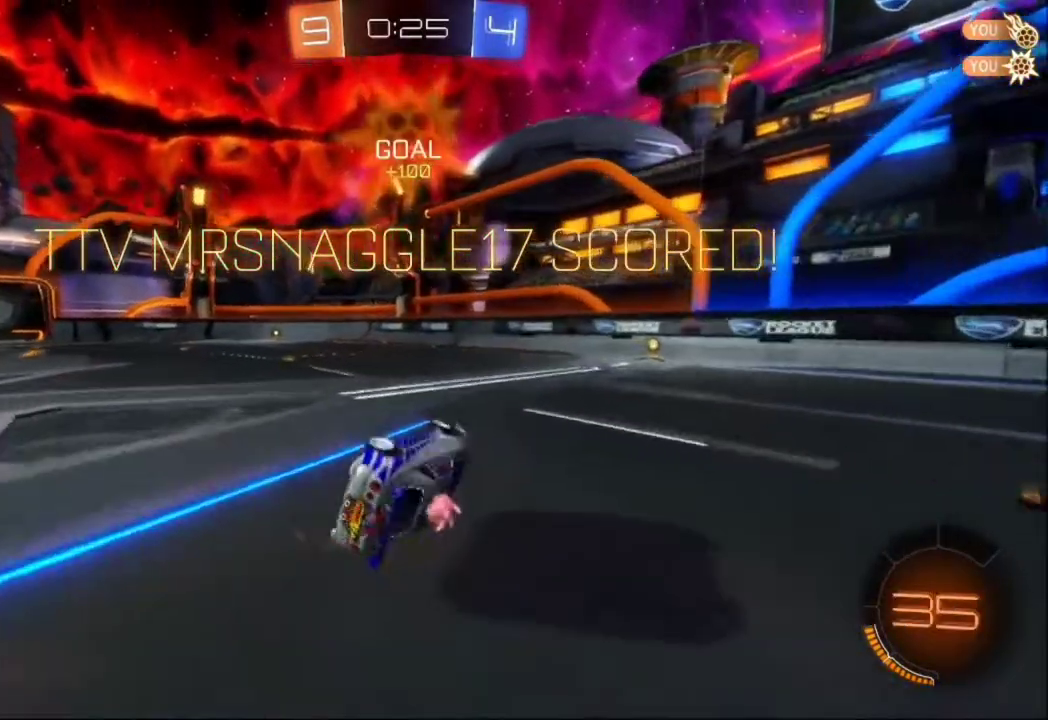
{"buttons": ["R2"], "left_stick": "left", "events": [[33, "A", "down"], [33, "X", "down"], [33, "Y", "down"], [67, "B", "down"], [167, "B", "up"], [167, "left_stick", "left"], [200, "A", "up"], [200, "X", "up"], [200, "Y", "up"], [333, "A", "down"], [333, "B", "down"], [333, "X", "down"], [333, "Y", "down"], [367, "left_stick", "center"], [467, "left_stick", "left"], [500, "A", "up"], [500, "B", "up"], [500, "X", "up"], [500, "Y", "up"]]}
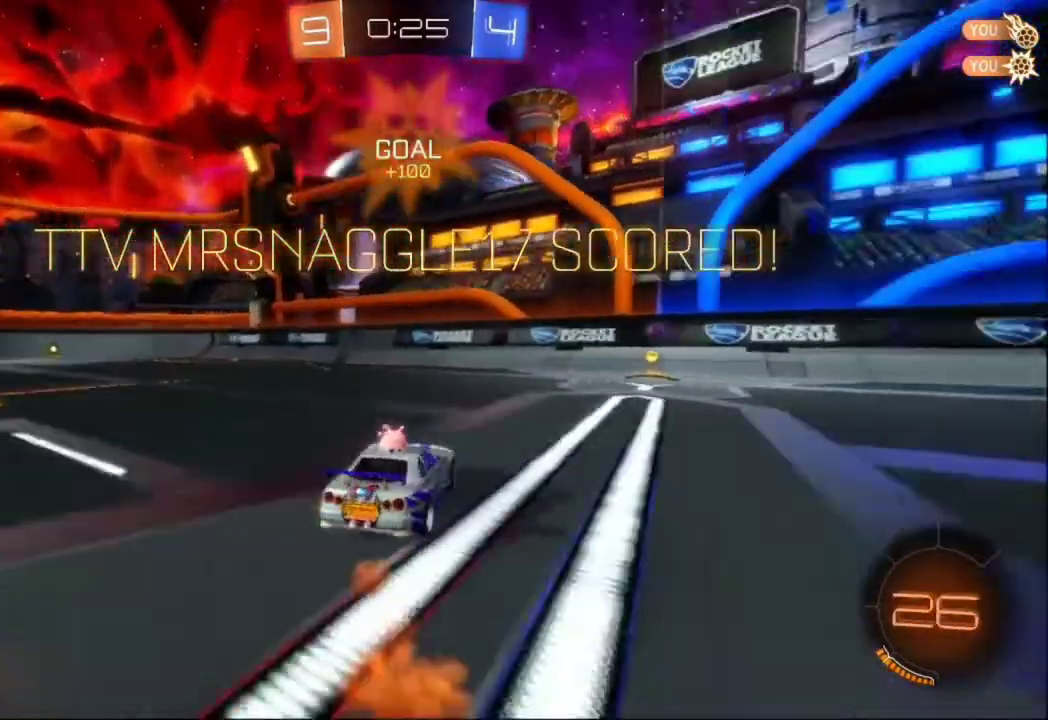
{"buttons": ["R2"], "left_stick": "left", "events": [[133, "A", "down"], [133, "B", "down"], [133, "X", "down"], [133, "Y", "down"], [267, "A", "up"], [267, "X", "up"], [267, "Y", "up"], [300, "B", "up"], [367, "B", "down"], [400, "A", "down"], [400, "X", "down"], [400, "Y", "down"], [500, "A", "up"], [500, "B", "up"], [500, "X", "up"], [500, "Y", "up"]]}
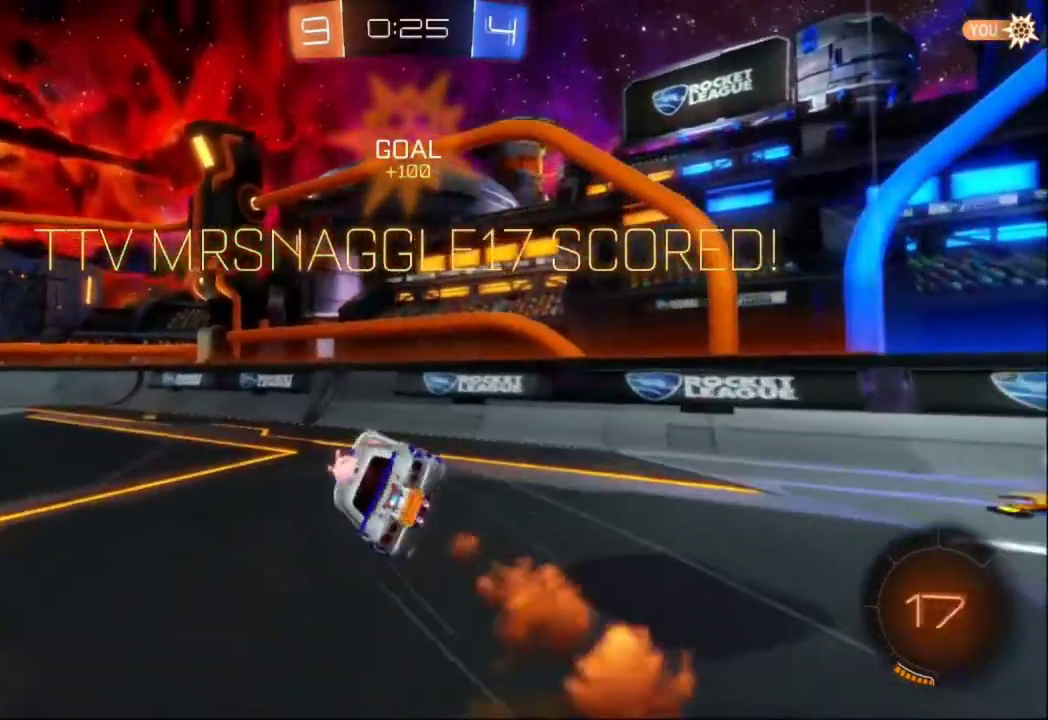
{"buttons": ["R2"], "left_stick": "left", "events": [[100, "B", "down"], [100, "Y", "down"], [133, "A", "down"], [133, "X", "down"], [233, "A", "up"], [267, "B", "up"], [267, "X", "up"], [267, "Y", "up"], [367, "A", "down"], [367, "B", "down"], [367, "X", "down"], [367, "Y", "down"], [367, "left_stick", "center"], [467, "A", "up"], [500, "B", "up"], [500, "X", "up"], [500, "Y", "up"], [500, "left_stick", "left"]]}
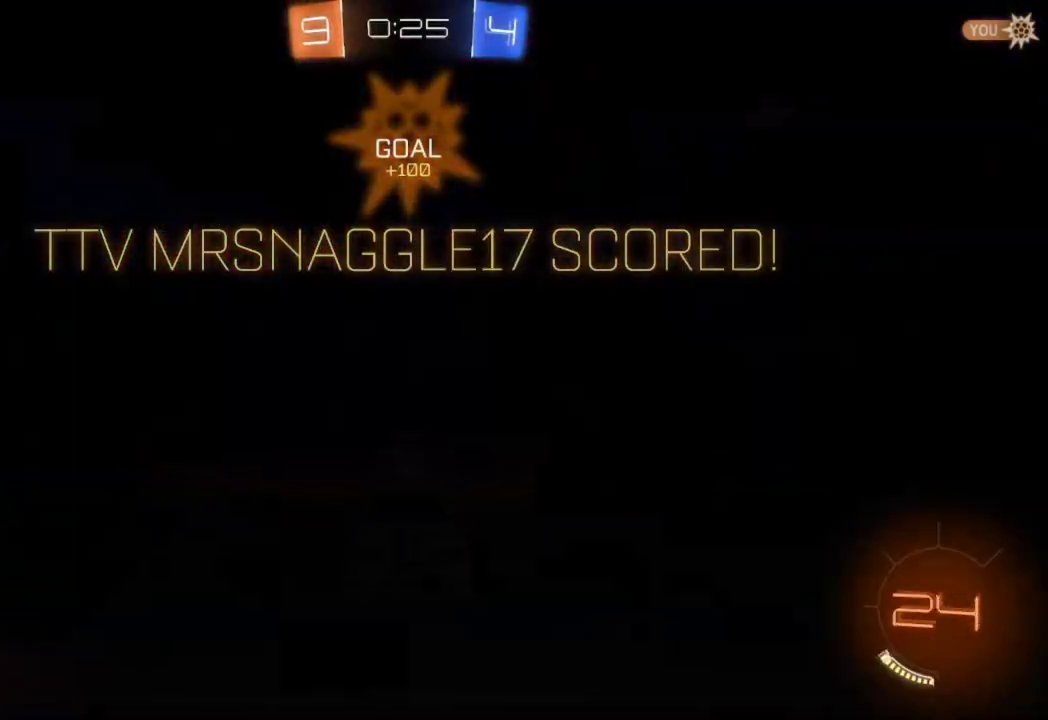
{"buttons": ["R2"], "left_stick": "center", "events": [[100, "A", "down"], [100, "B", "down"], [100, "X", "down"], [100, "Y", "down"], [200, "A", "up"], [200, "left_stick", "center"], [233, "B", "up"], [233, "X", "up"], [233, "Y", "up"], [267, "left_stick", "down-left"], [333, "B", "down"], [333, "X", "down"], [333, "Y", "down"], [367, "A", "down"], [433, "A", "up"], [467, "B", "up"], [467, "X", "up"], [467, "Y", "up"], [467, "left_stick", "center"]]}
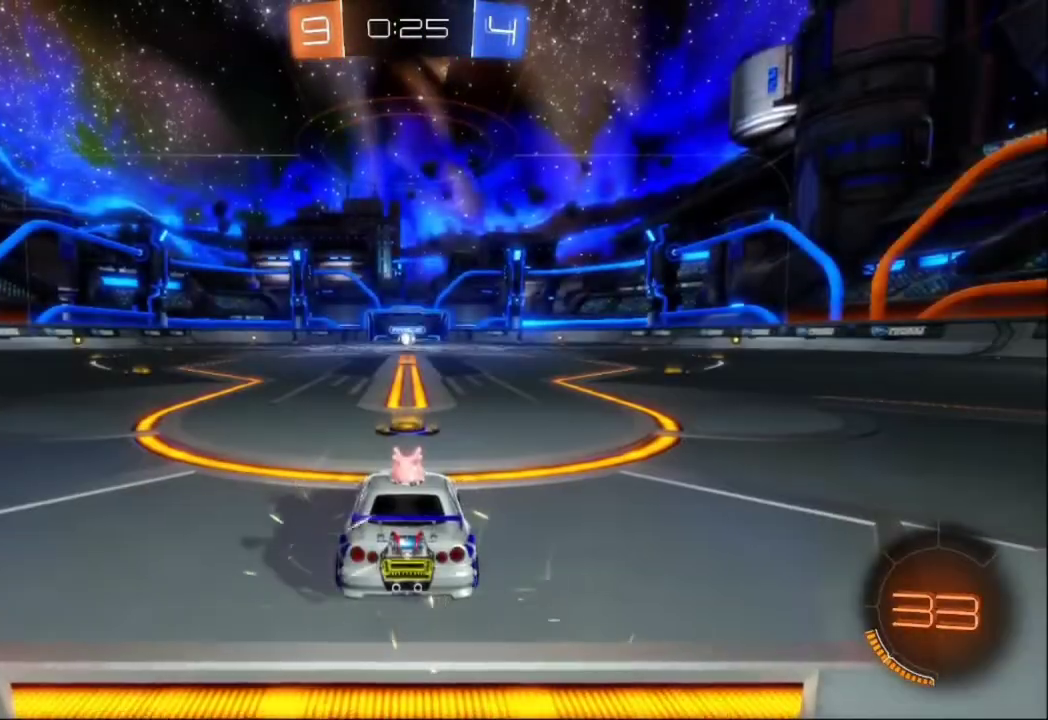
{"buttons": ["R2"], "left_stick": "left", "events": [[233, "Y", "down"], [367, "B", "down"], [400, "B", "up"], [400, "Y", "up"], [467, "left_stick", "left"]]}
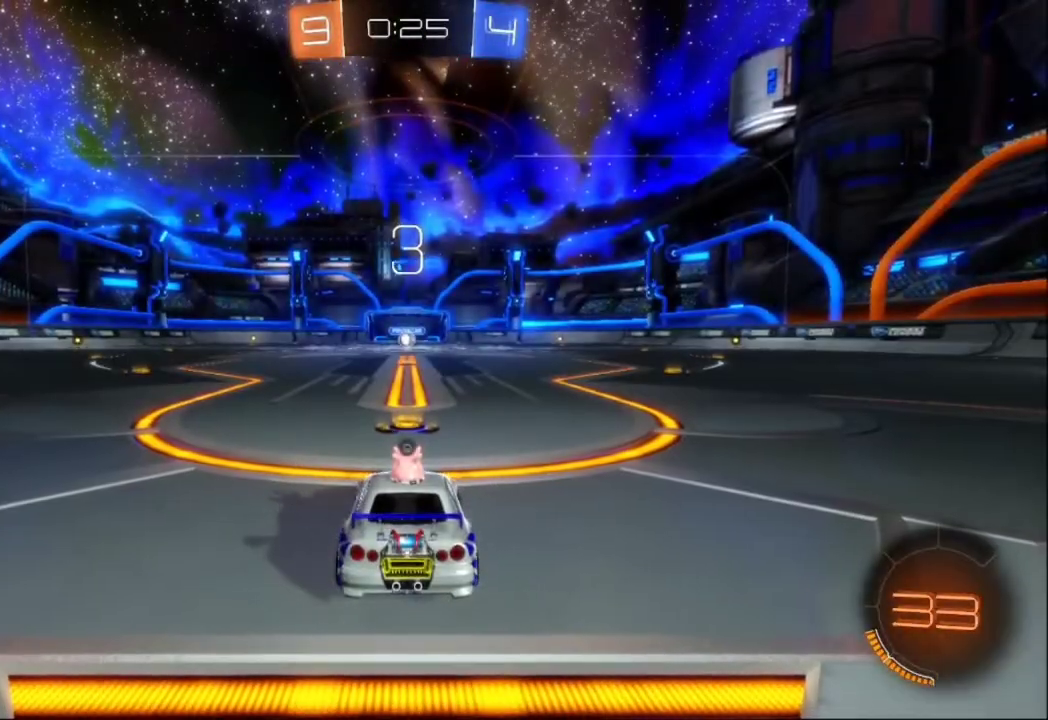
{"buttons": ["Y", "R2"], "left_stick": "left", "events": [[100, "Y", "down"], [200, "left_stick", "center"], [233, "Y", "up"], [400, "left_stick", "left"], [433, "Y", "down"]]}
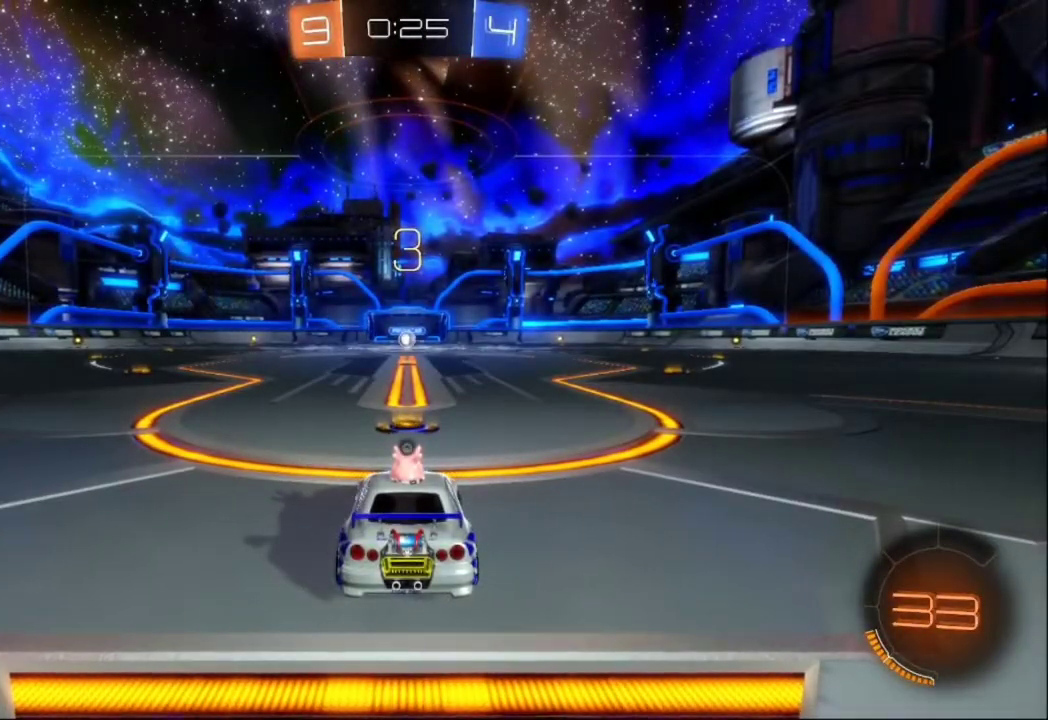
{"buttons": ["Y", "R2"], "left_stick": "left", "events": [[33, "Y", "up"], [67, "left_stick", "center"], [133, "left_stick", "right"], [200, "left_stick", "center"], [267, "left_stick", "left"], [367, "left_stick", "center"], [400, "Y", "down"], [500, "left_stick", "left"]]}
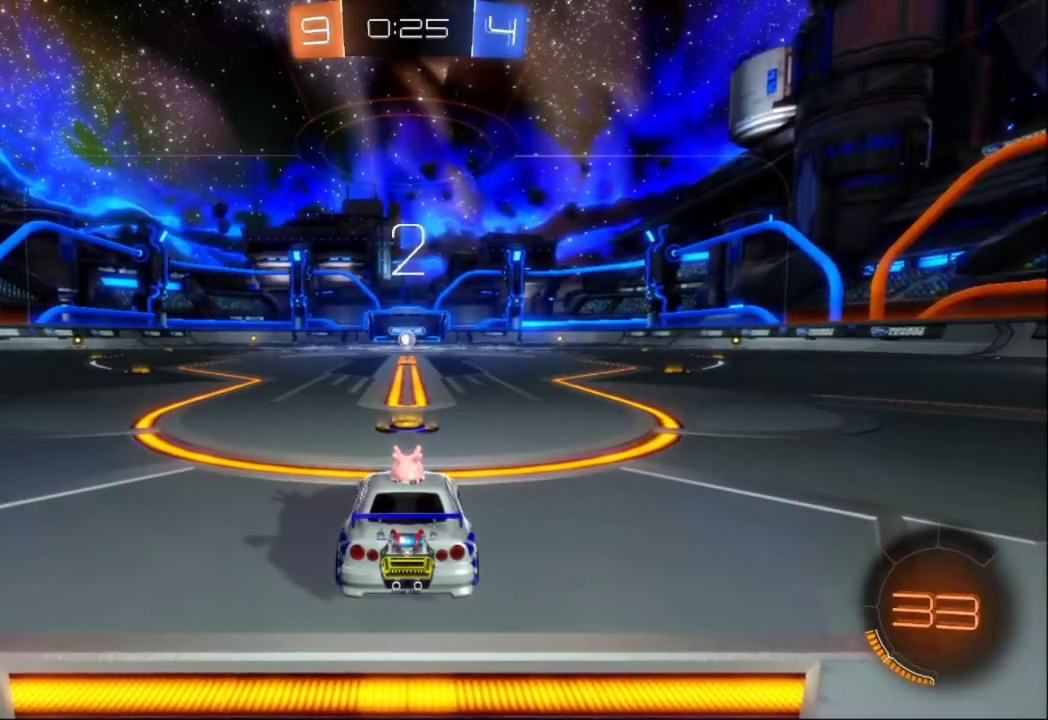
{"buttons": ["B", "R2"], "left_stick": "right", "events": [[67, "Y", "up"], [233, "B", "down"], [233, "left_stick", "right"], [267, "Y", "down"], [367, "Y", "up"], [367, "left_stick", "left"], [467, "left_stick", "right"]]}
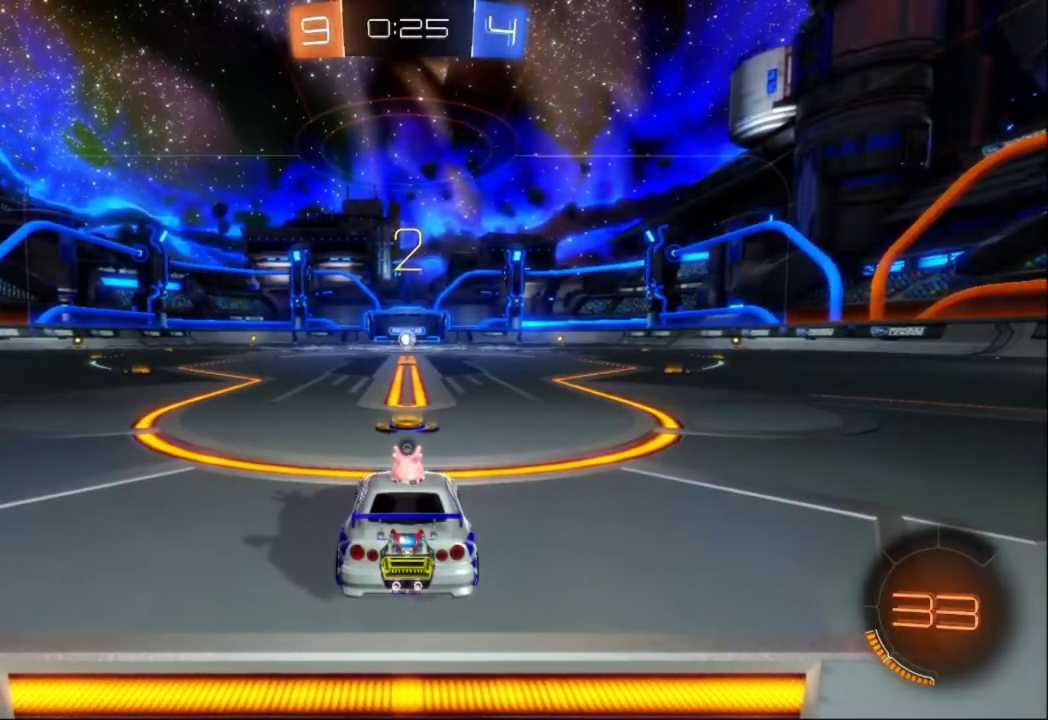
{"buttons": ["B", "R2"], "left_stick": "center", "events": [[133, "left_stick", "left"], [267, "Y", "down"], [267, "left_stick", "center"], [433, "Y", "up"]]}
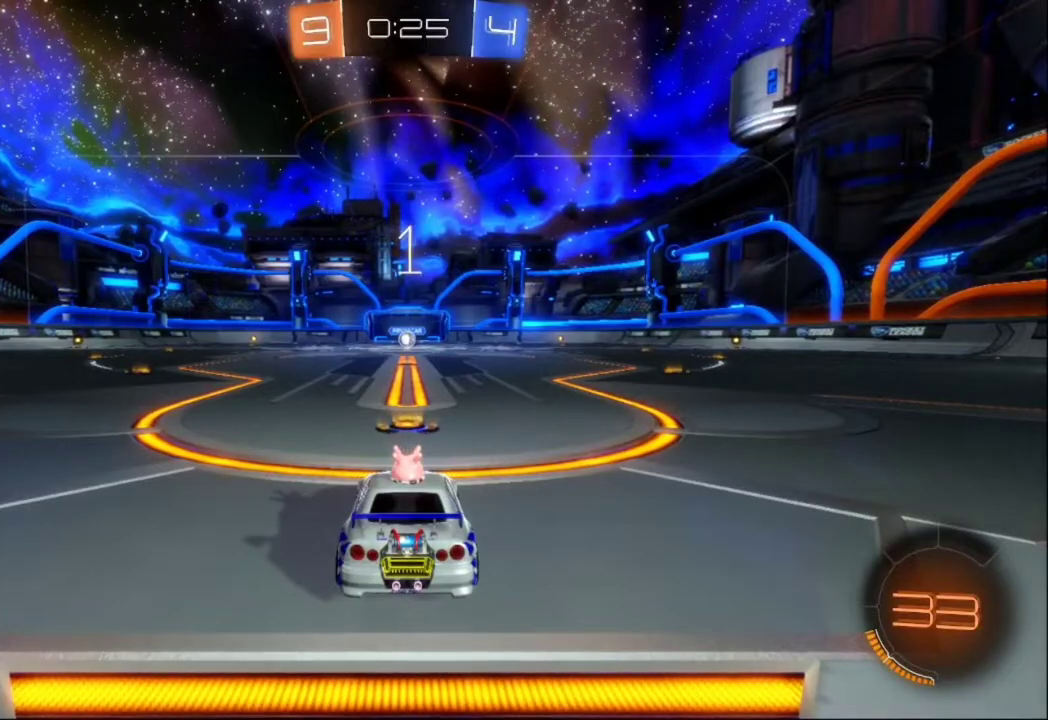
{"buttons": ["B", "R2"], "left_stick": "center", "events": []}
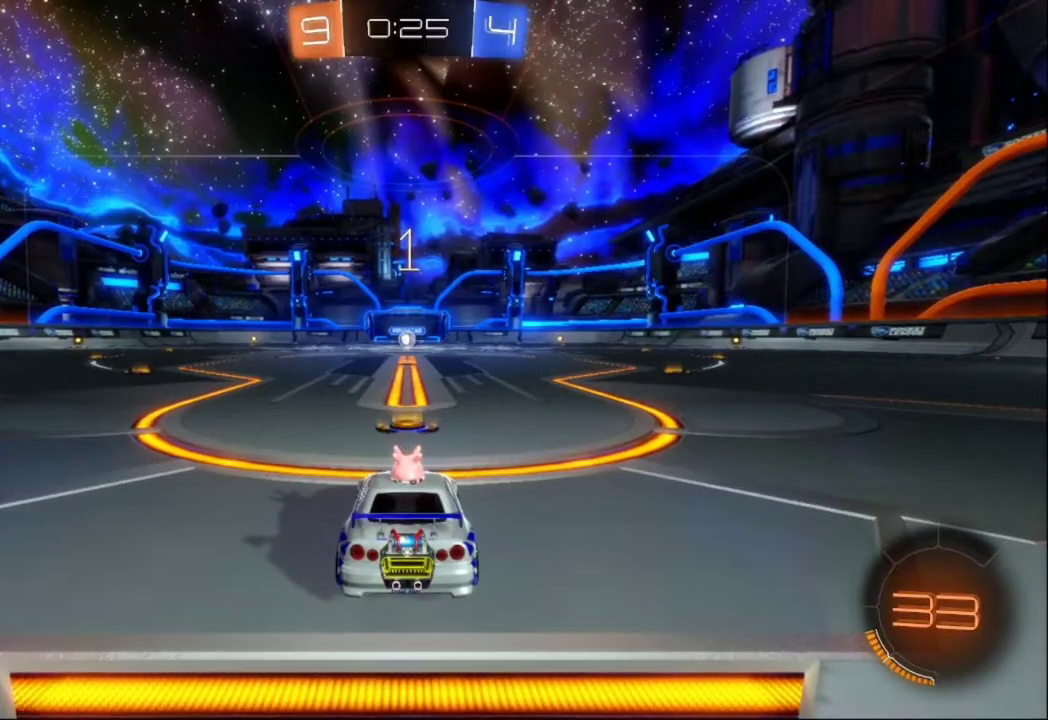
{"buttons": ["B", "R2"], "left_stick": "center", "events": []}
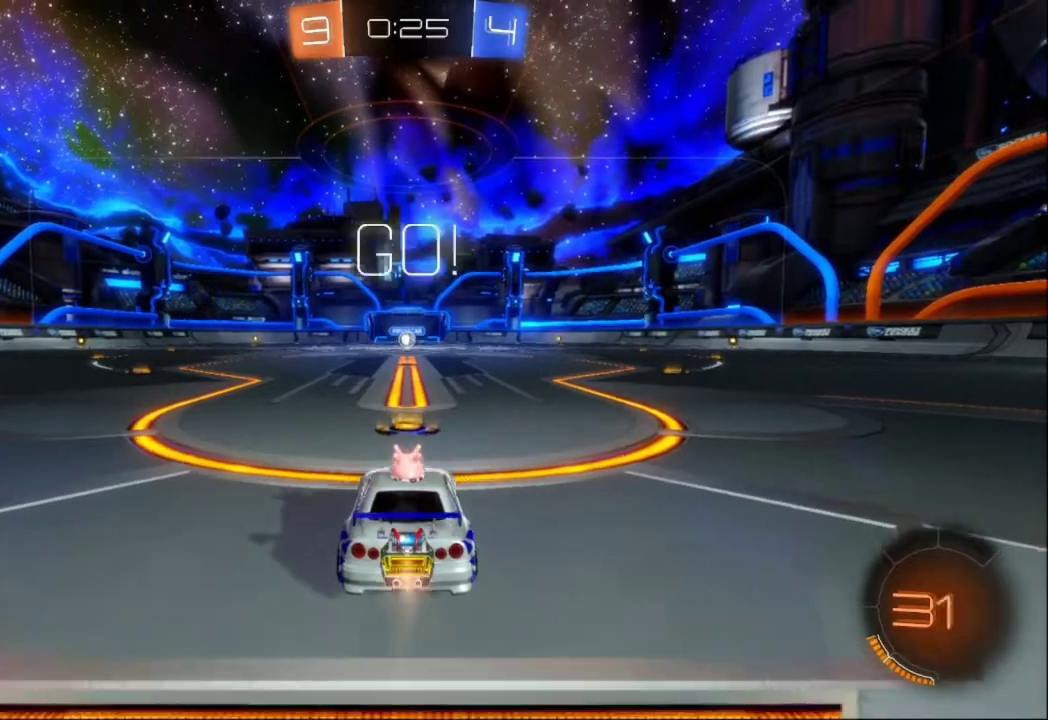
{"buttons": ["B", "R2"], "left_stick": "center", "events": []}
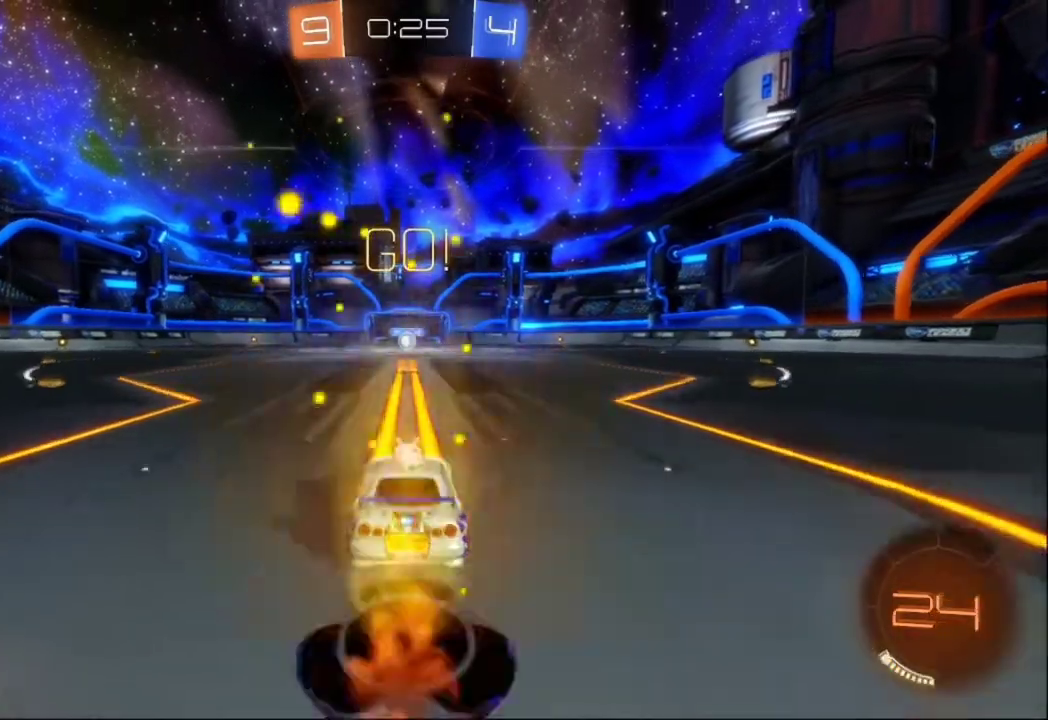
{"buttons": ["B", "R2"], "left_stick": "center", "events": []}
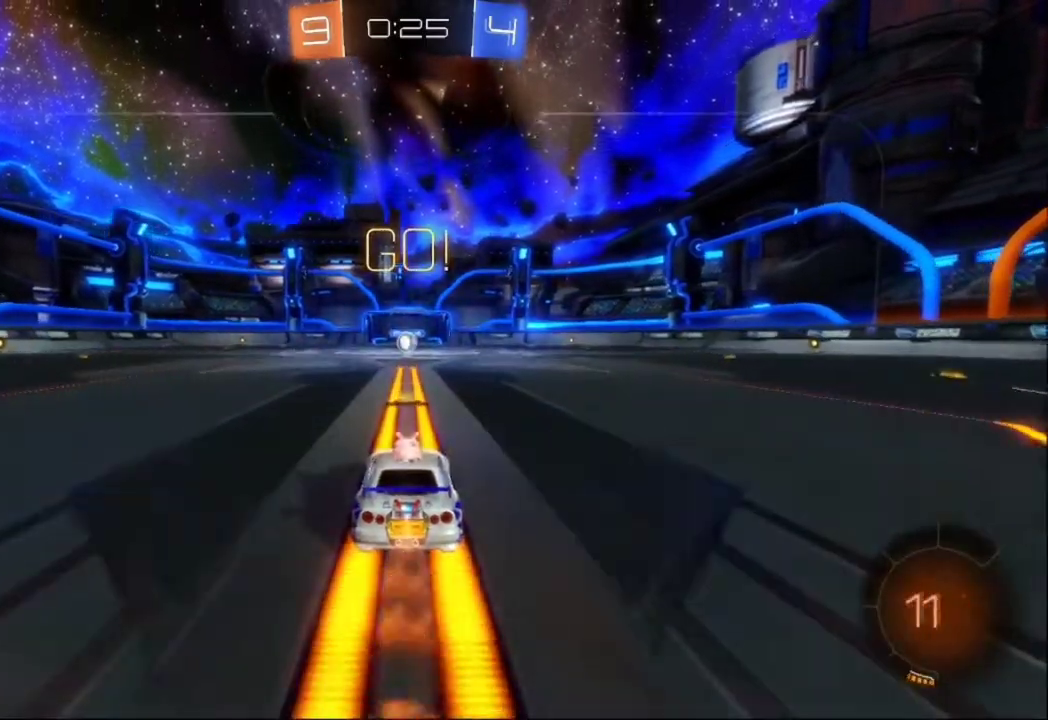
{"buttons": ["B", "R2"], "left_stick": "center", "events": []}
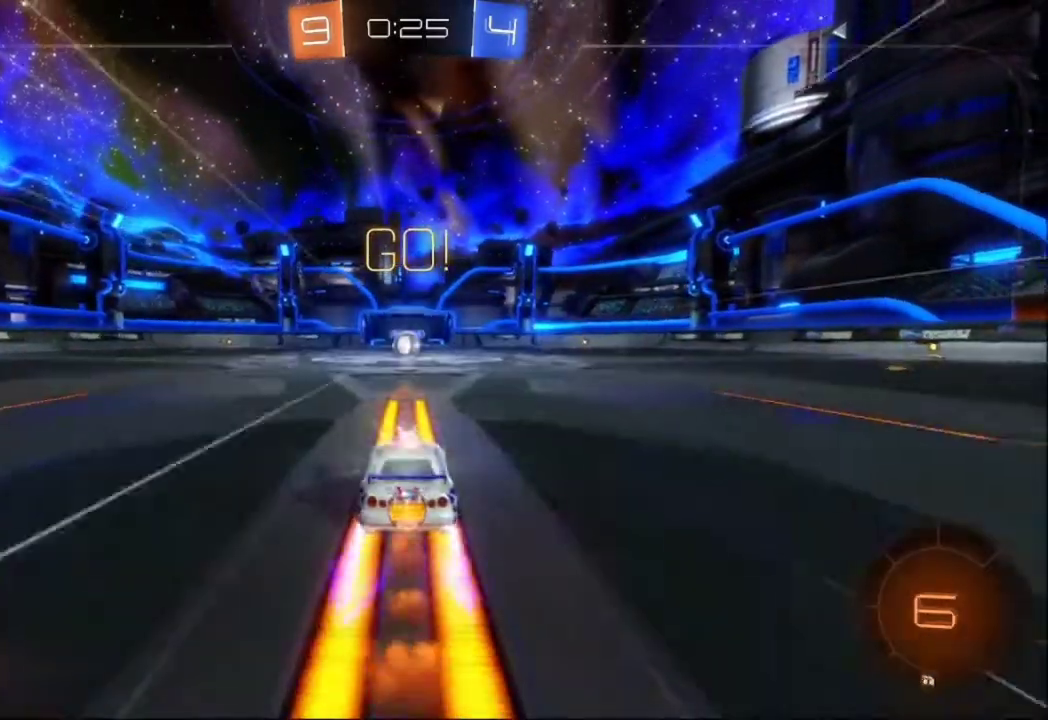
{"buttons": ["B", "R2"], "left_stick": "center", "events": []}